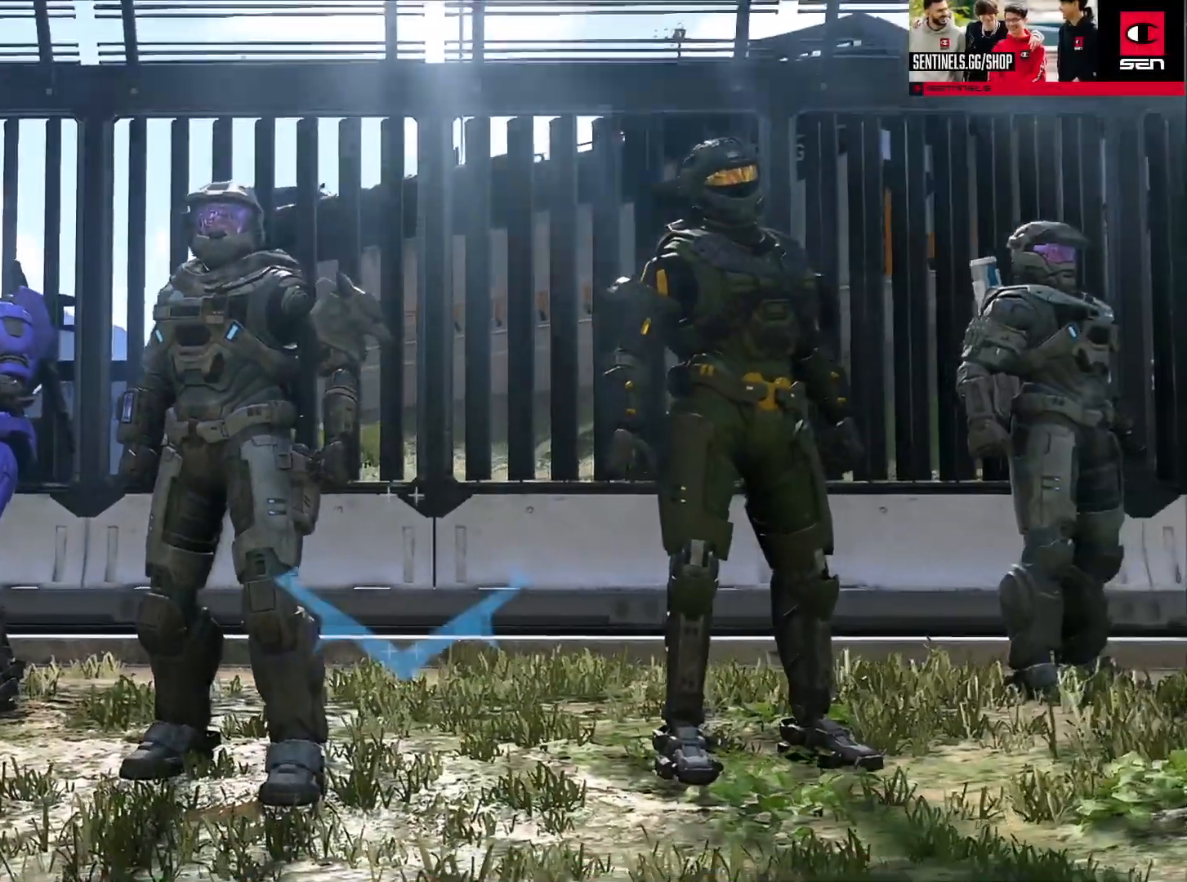
Gameplay with a controller (Xbox layout); each line is a JSON object with the inputs held at the frame after it. "events" lists button and stick changes between this image and that frame as [ms after this image, input, new state], when the widget could be followed in between.
{"buttons": [], "left_stick": "center", "right_stick": "center", "events": []}
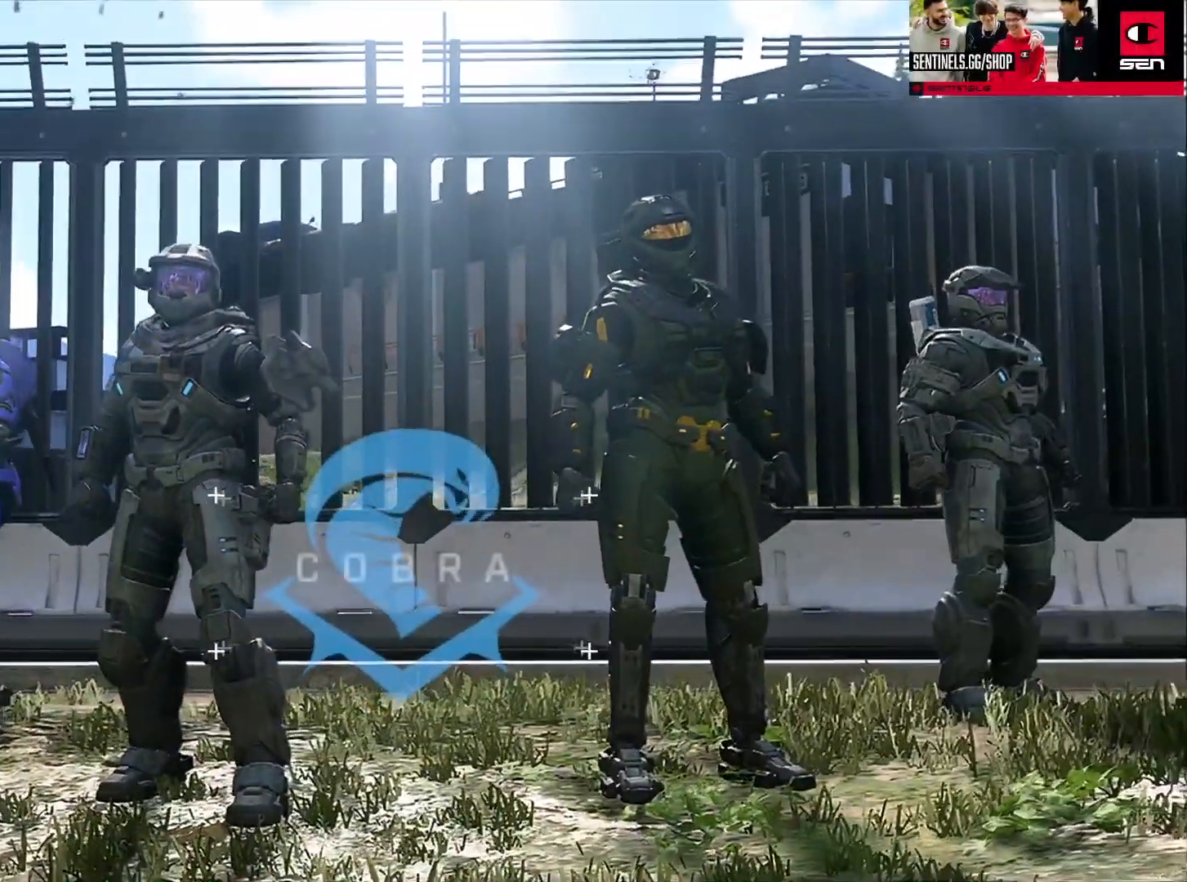
{"buttons": [], "left_stick": "center", "right_stick": "center", "events": []}
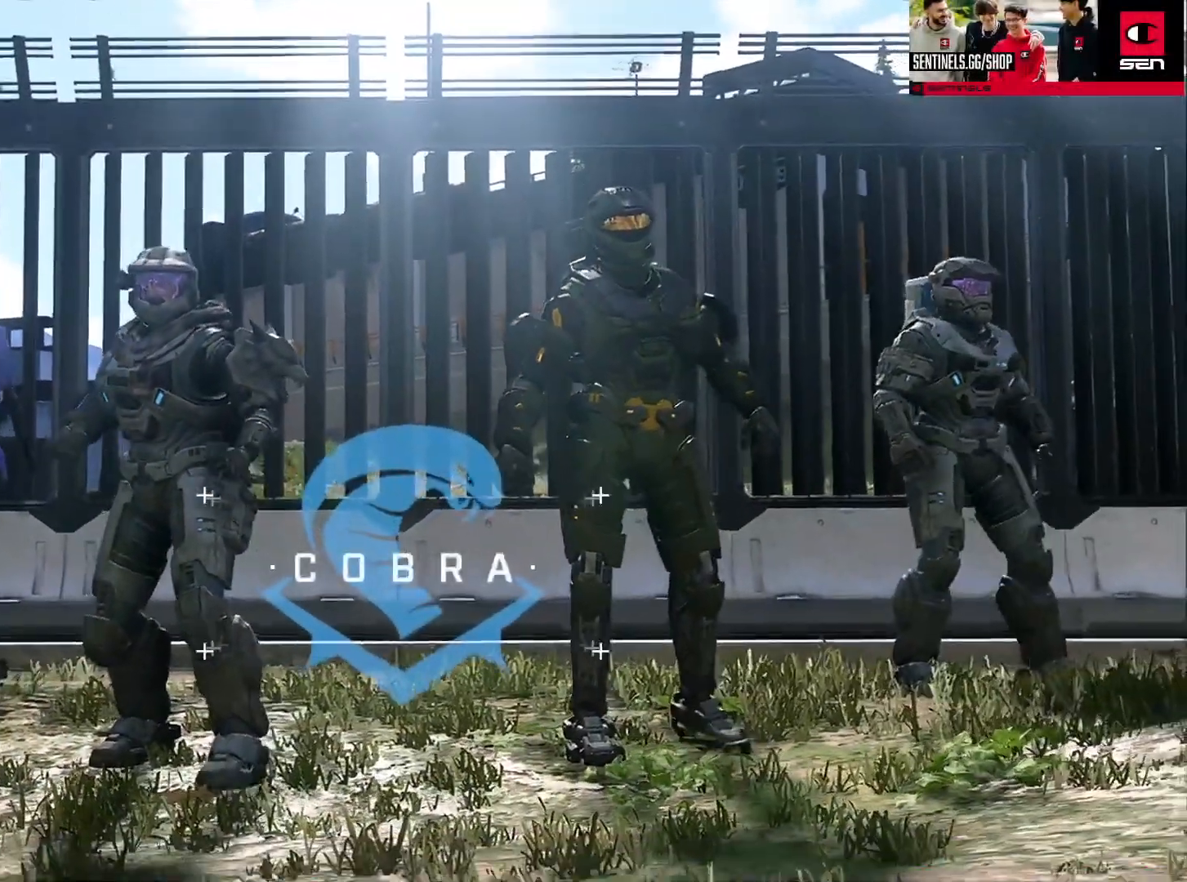
{"buttons": [], "left_stick": "center", "right_stick": "center", "events": []}
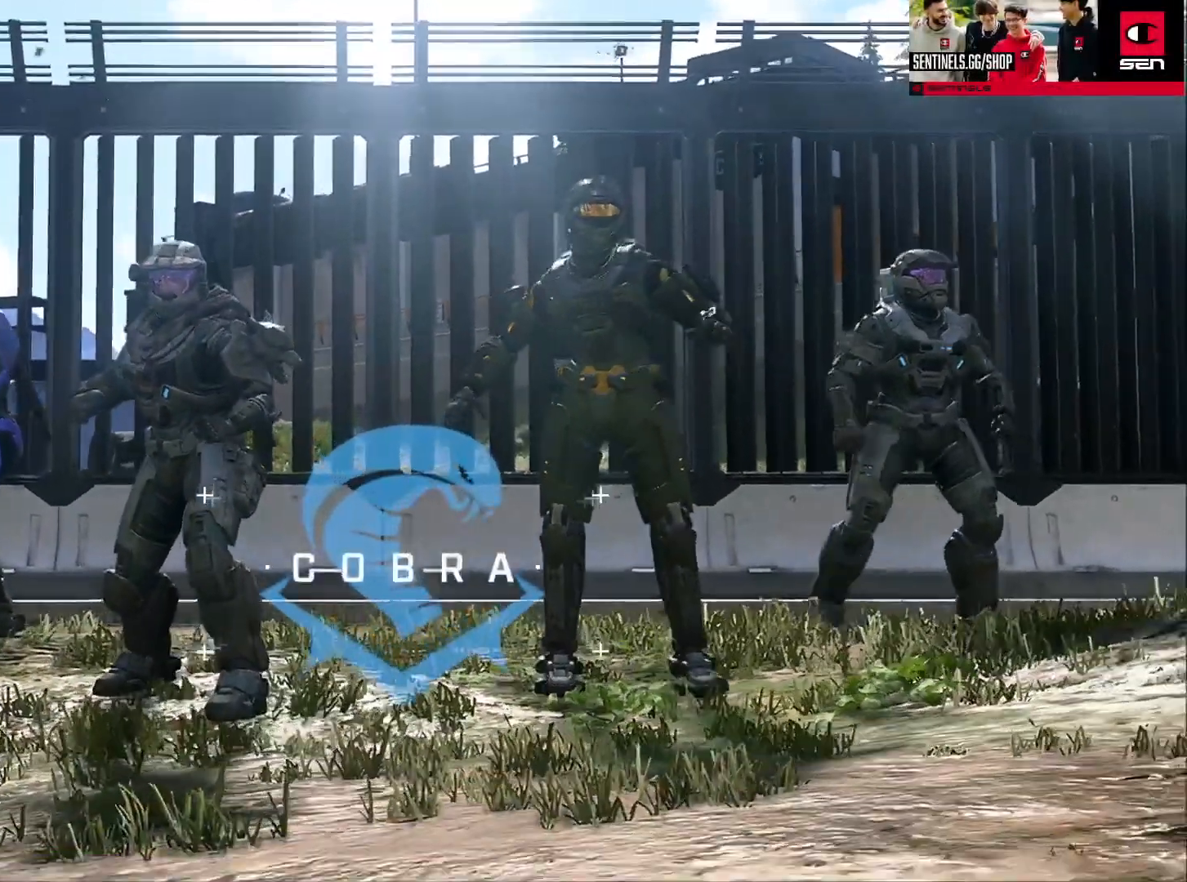
{"buttons": [], "left_stick": "center", "right_stick": "center", "events": [[317, "START", "down"], [351, "START", "up"]]}
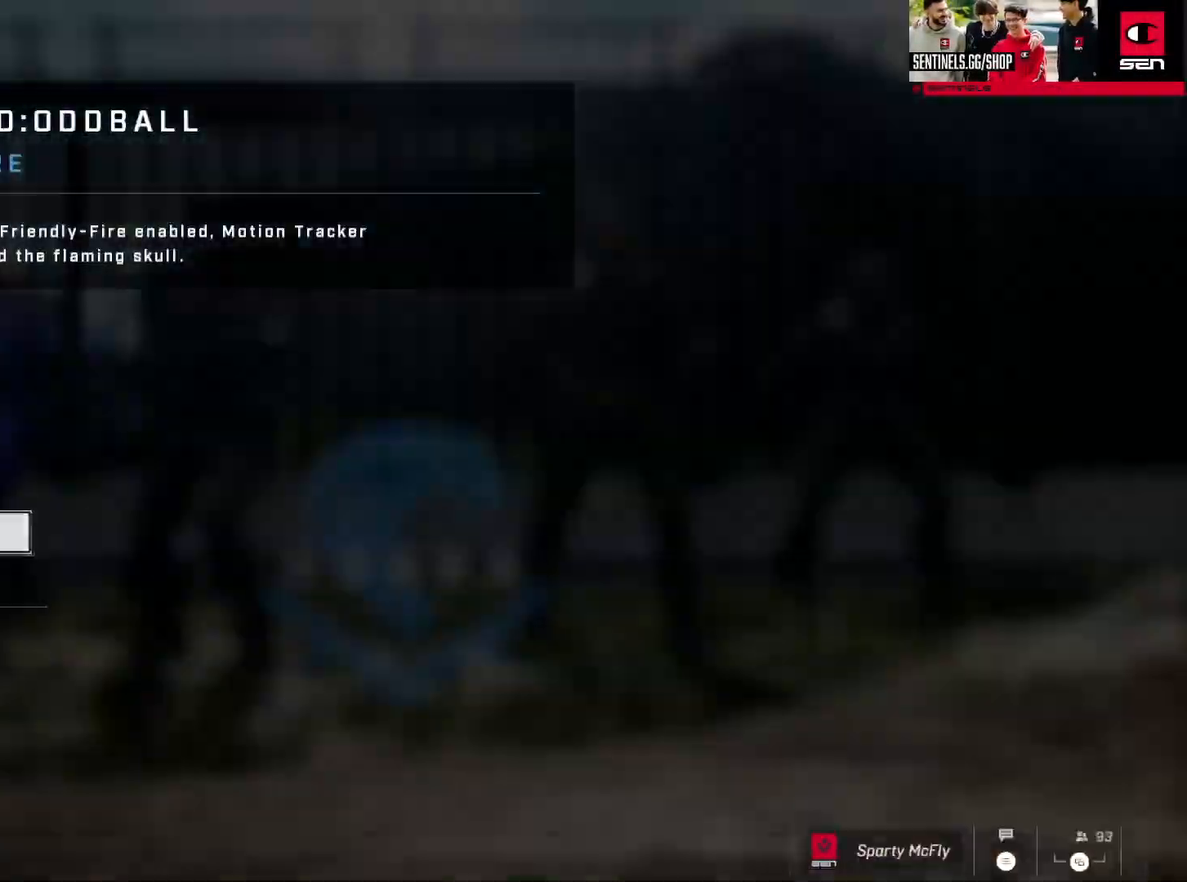
{"buttons": [], "left_stick": "center", "right_stick": "center", "events": [[150, "SELECT", "down"], [234, "SELECT", "up"], [300, "B", "down"], [367, "B", "up"], [434, "B", "down"], [501, "B", "up"]]}
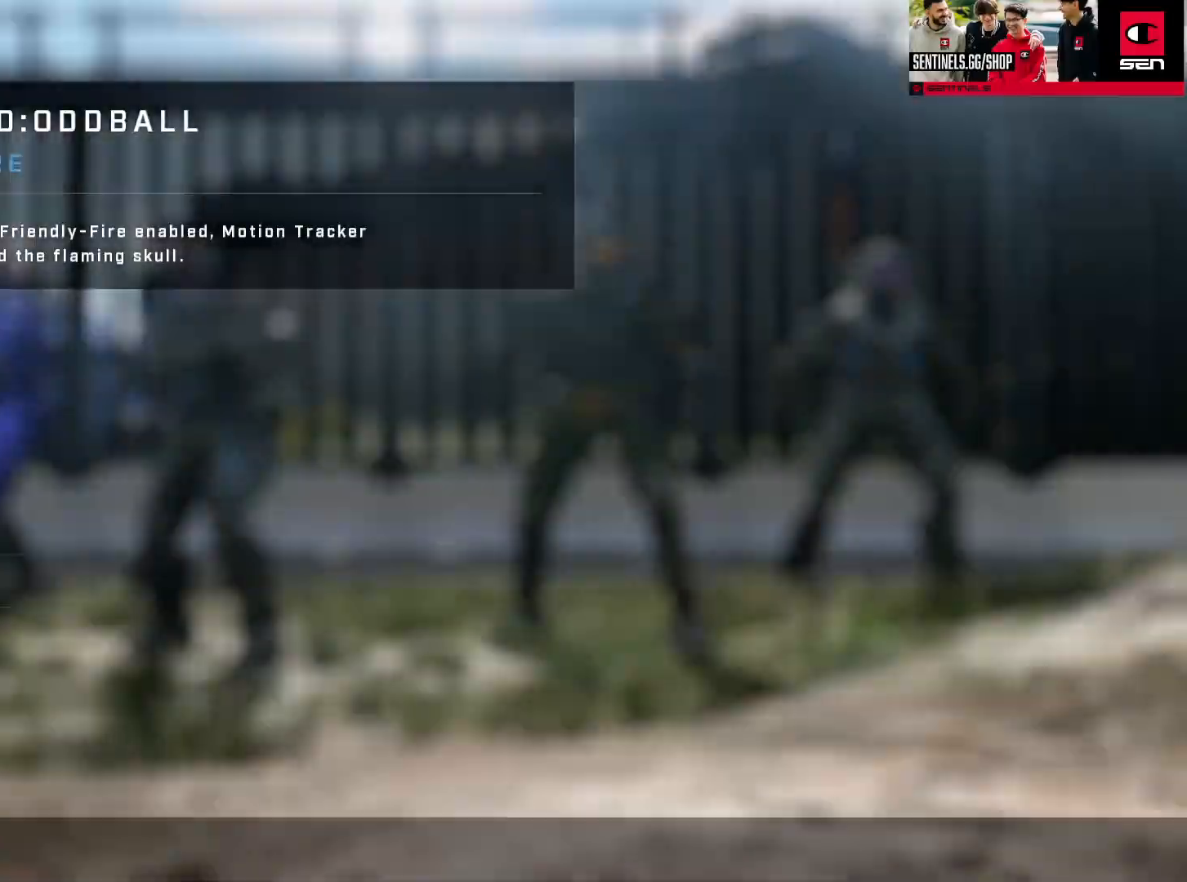
{"buttons": [], "left_stick": "up", "right_stick": "center", "events": [[383, "left_stick", "up"]]}
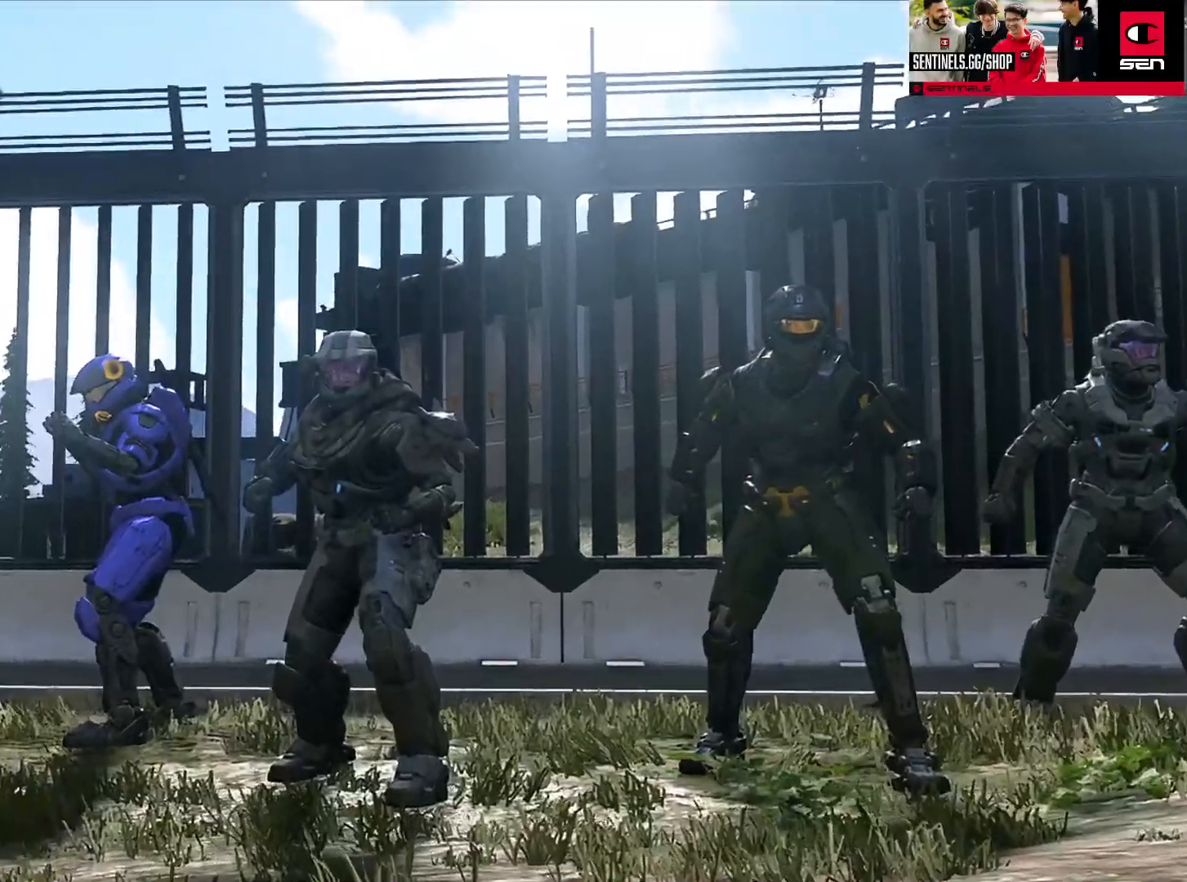
{"buttons": ["A"], "left_stick": "up", "right_stick": "center", "events": [[450, "A", "down"]]}
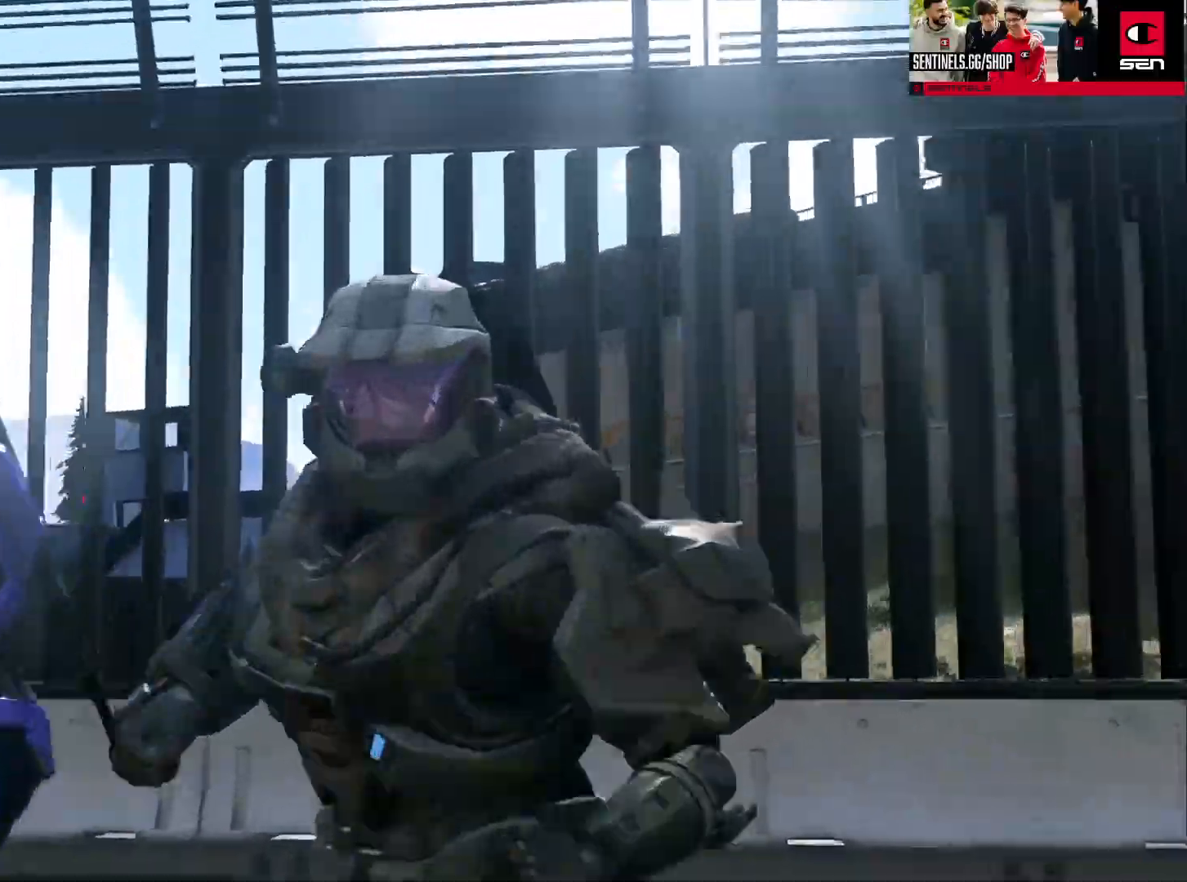
{"buttons": [], "left_stick": "up", "right_stick": "left", "events": [[34, "A", "up"], [101, "A", "down"], [184, "A", "up"], [251, "A", "down"], [334, "A", "up"], [451, "right_stick", "left"]]}
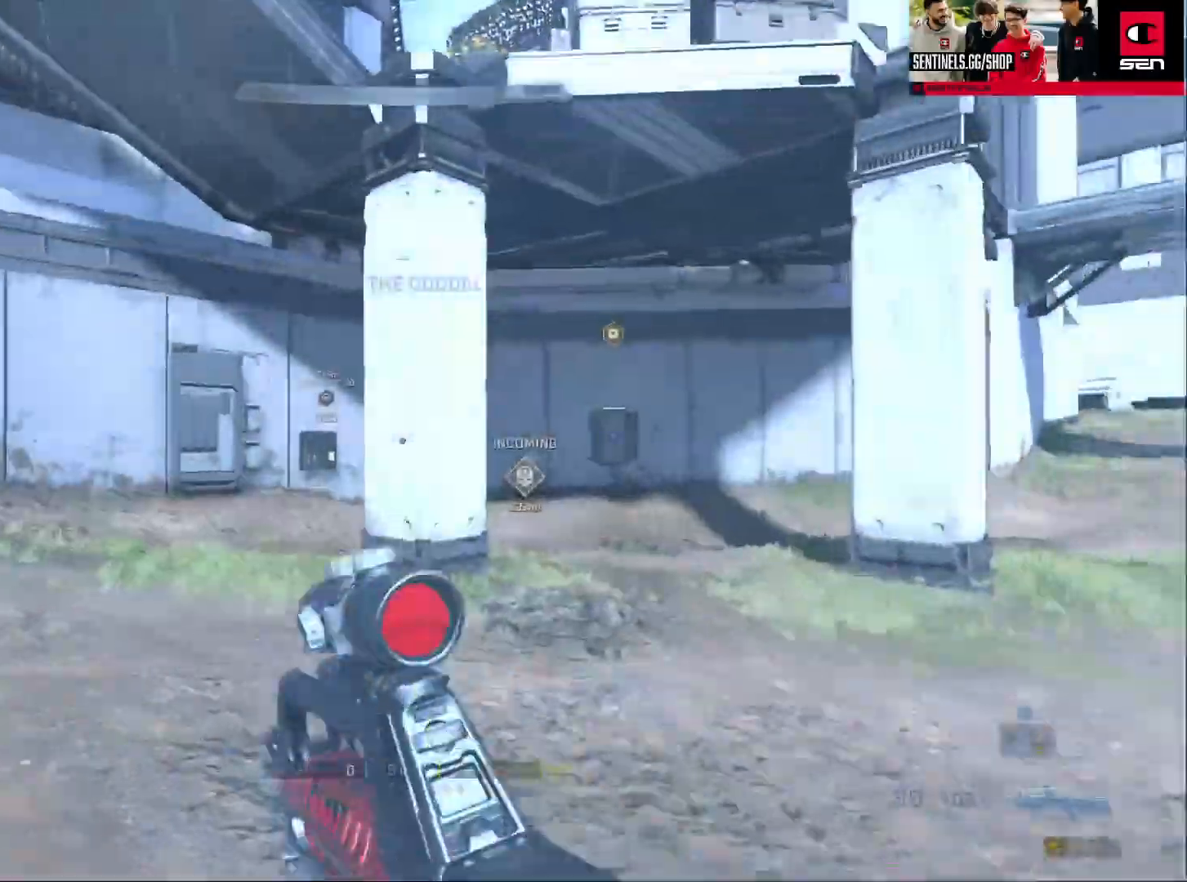
{"buttons": [], "left_stick": "up-left", "right_stick": "left", "events": [[17, "A", "down"], [100, "A", "up"], [184, "A", "down"], [267, "left_stick", "up-left"], [284, "A", "up"], [334, "right_stick", "center"], [350, "A", "down"], [417, "A", "up"], [450, "right_stick", "left"]]}
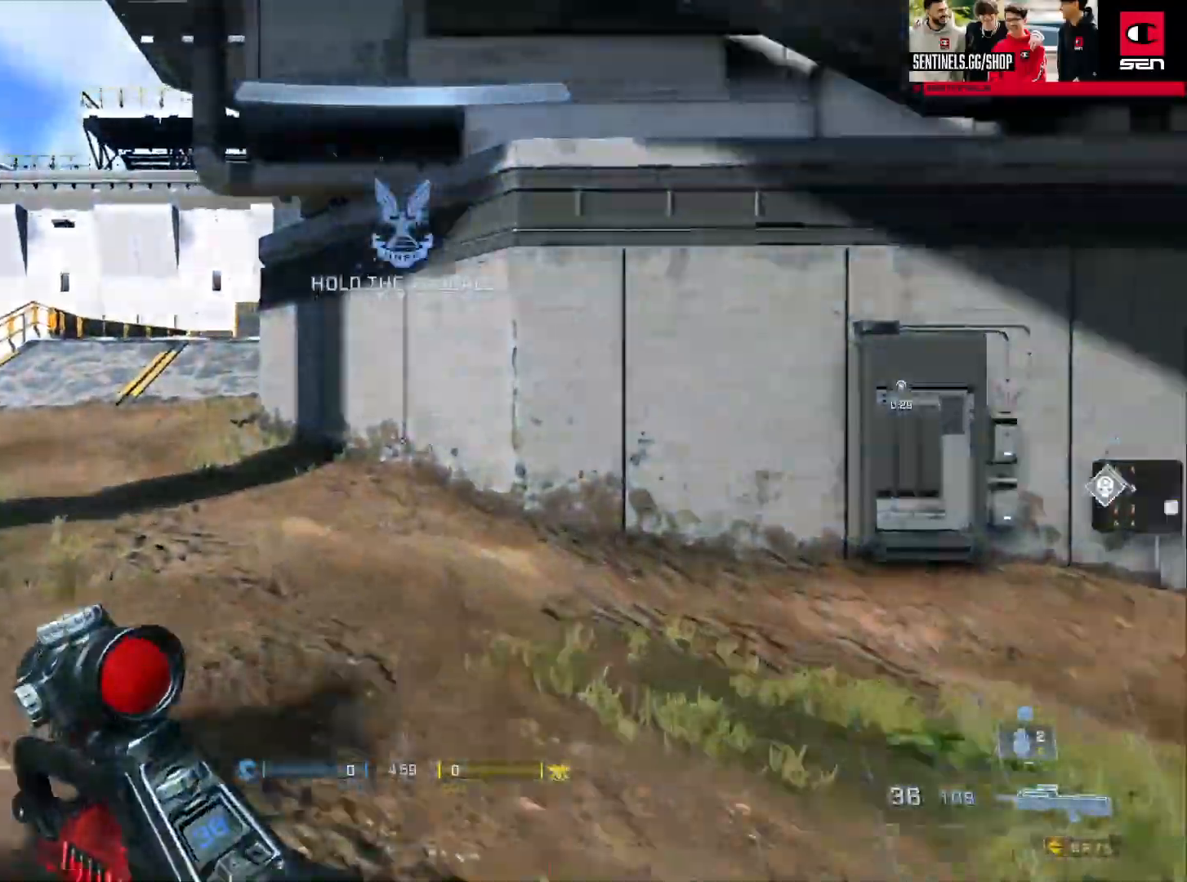
{"buttons": ["A"], "left_stick": "up", "right_stick": "center", "events": [[100, "right_stick", "center"], [150, "A", "down"], [216, "A", "up"], [283, "A", "down"], [367, "A", "up"], [450, "A", "down"], [450, "left_stick", "up"]]}
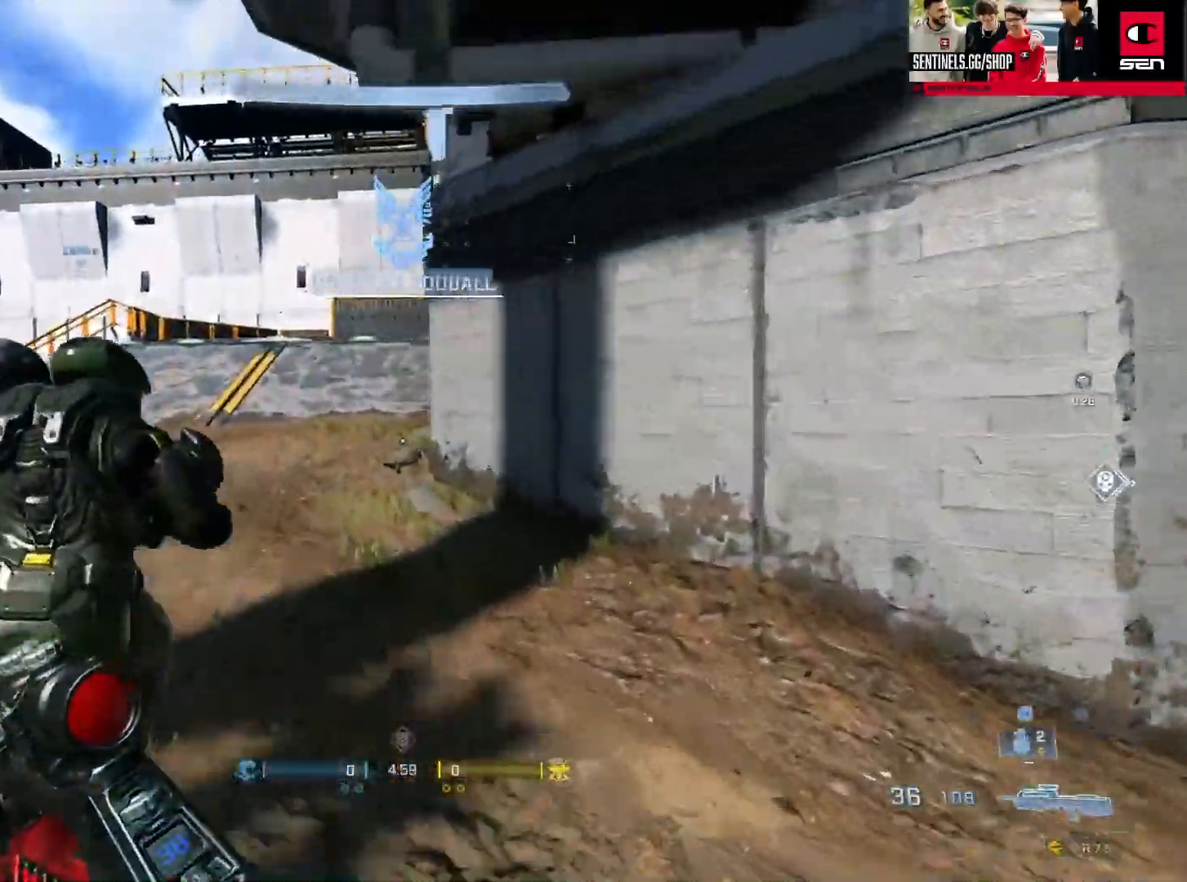
{"buttons": [], "left_stick": "up", "right_stick": "right", "events": [[17, "A", "up"], [67, "A", "down"], [167, "A", "up"], [184, "right_stick", "right"], [250, "A", "down"], [467, "A", "up"]]}
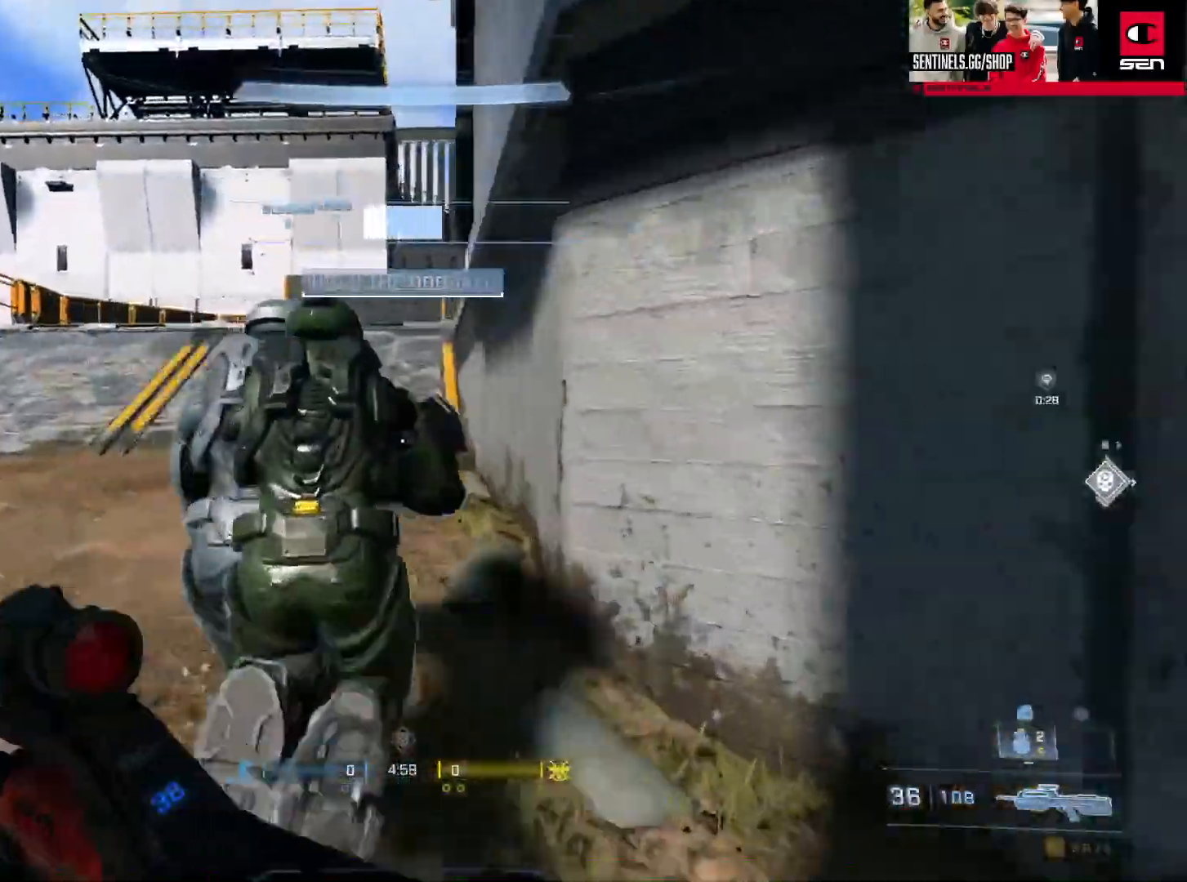
{"buttons": ["L3"], "left_stick": "up", "right_stick": "center", "events": [[50, "A", "down"], [83, "right_stick", "center"], [116, "A", "up"], [183, "A", "down"], [266, "A", "up"], [300, "right_stick", "right"], [316, "A", "down"], [367, "right_stick", "center"], [417, "A", "up"], [450, "L3", "down"]]}
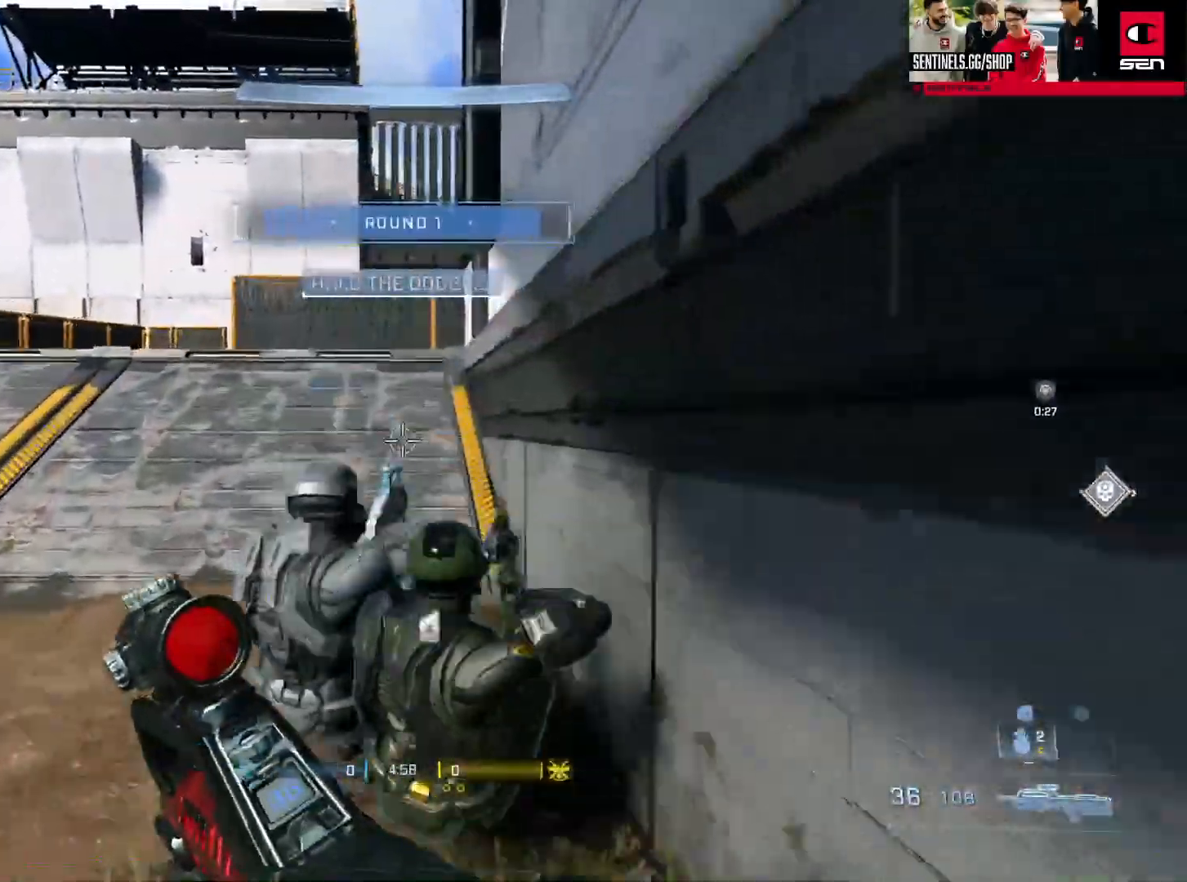
{"buttons": [], "left_stick": "up", "right_stick": "right", "events": [[67, "Y", "down"], [117, "Y", "up"], [217, "Y", "down"], [284, "Y", "up"], [400, "L1", "down"], [467, "L1", "up"], [467, "right_stick", "right"], [501, "L3", "up"]]}
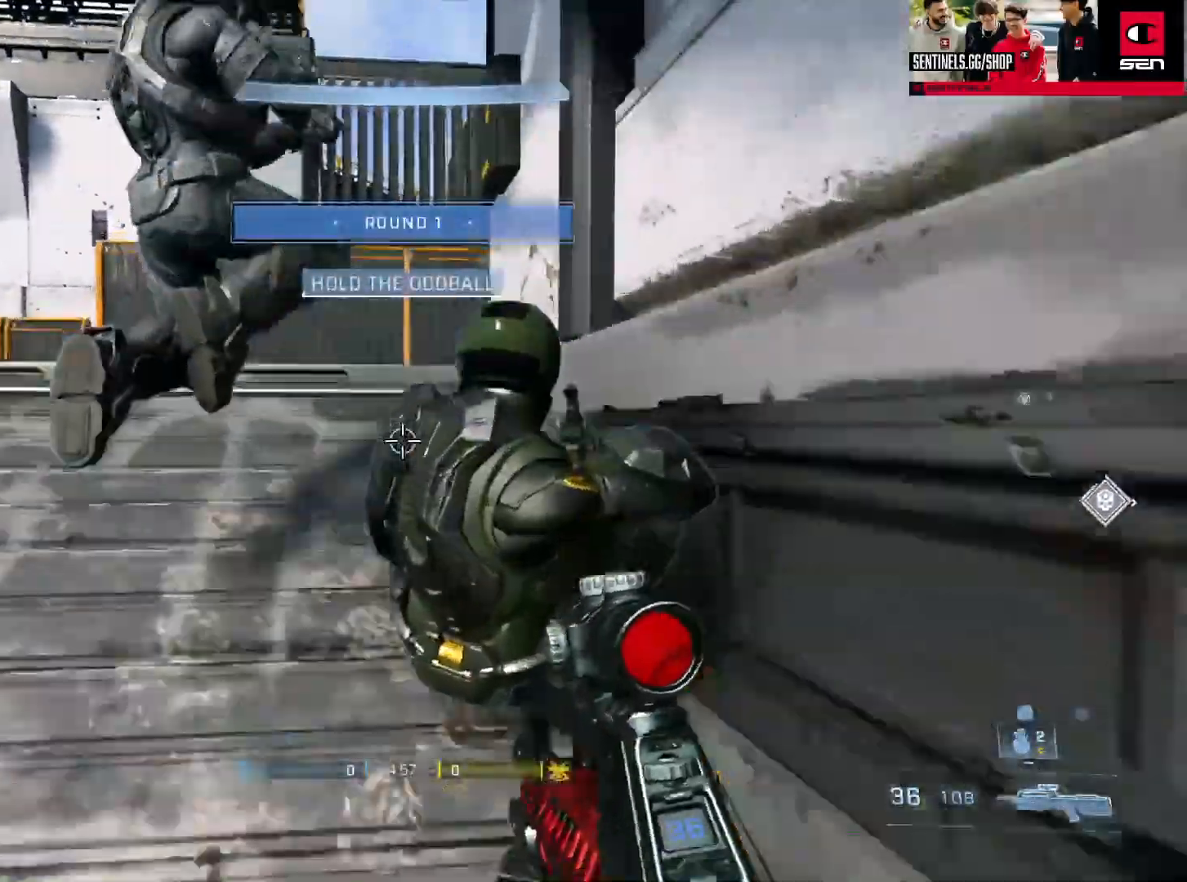
{"buttons": ["A"], "left_stick": "up-left", "right_stick": "right", "events": [[116, "right_stick", "center"], [166, "left_stick", "up-left"], [183, "A", "down"], [233, "A", "up"], [250, "right_stick", "right"], [316, "A", "down"], [367, "A", "up"], [467, "A", "down"]]}
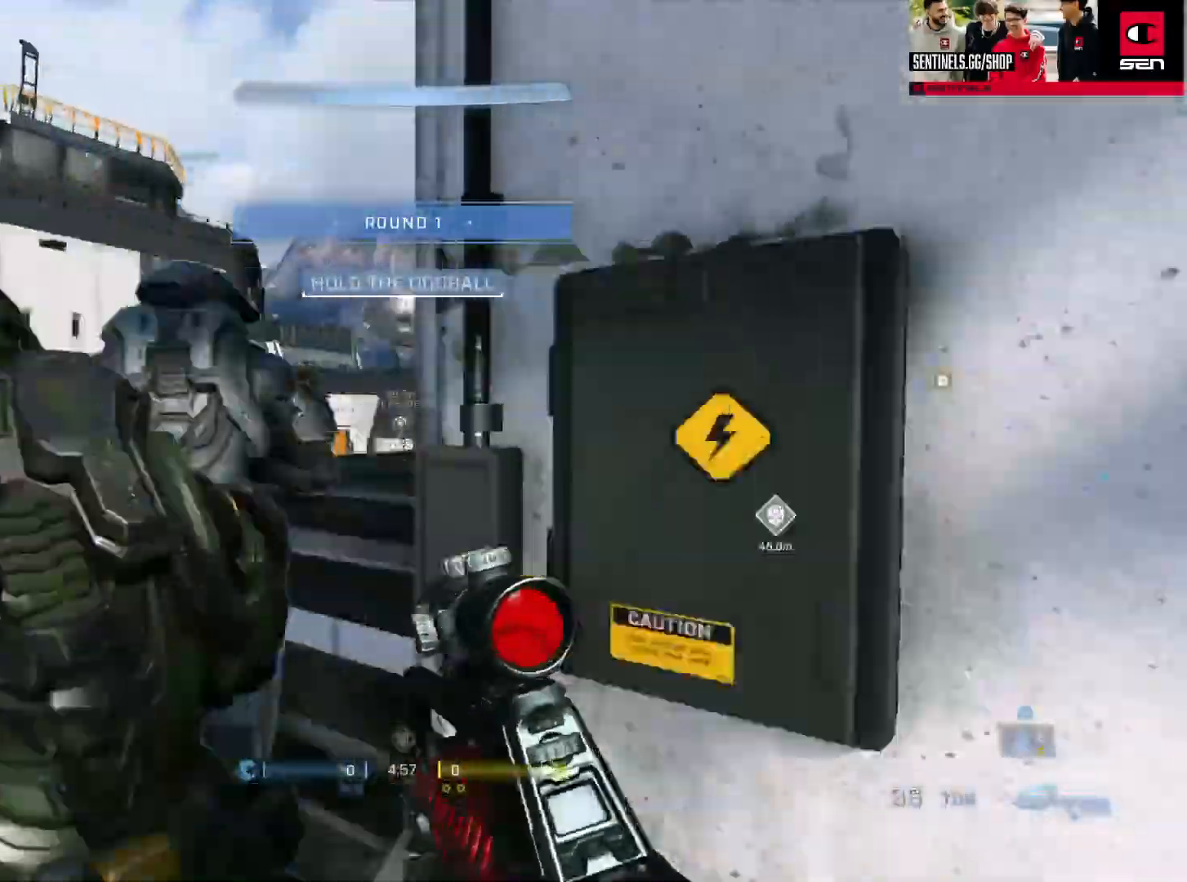
{"buttons": ["A"], "left_stick": "up", "right_stick": "right", "events": [[50, "A", "up"], [133, "A", "down"], [200, "A", "up"], [300, "A", "down"], [367, "A", "up"], [384, "right_stick", "center"], [450, "A", "down"], [450, "right_stick", "right"], [467, "left_stick", "up"]]}
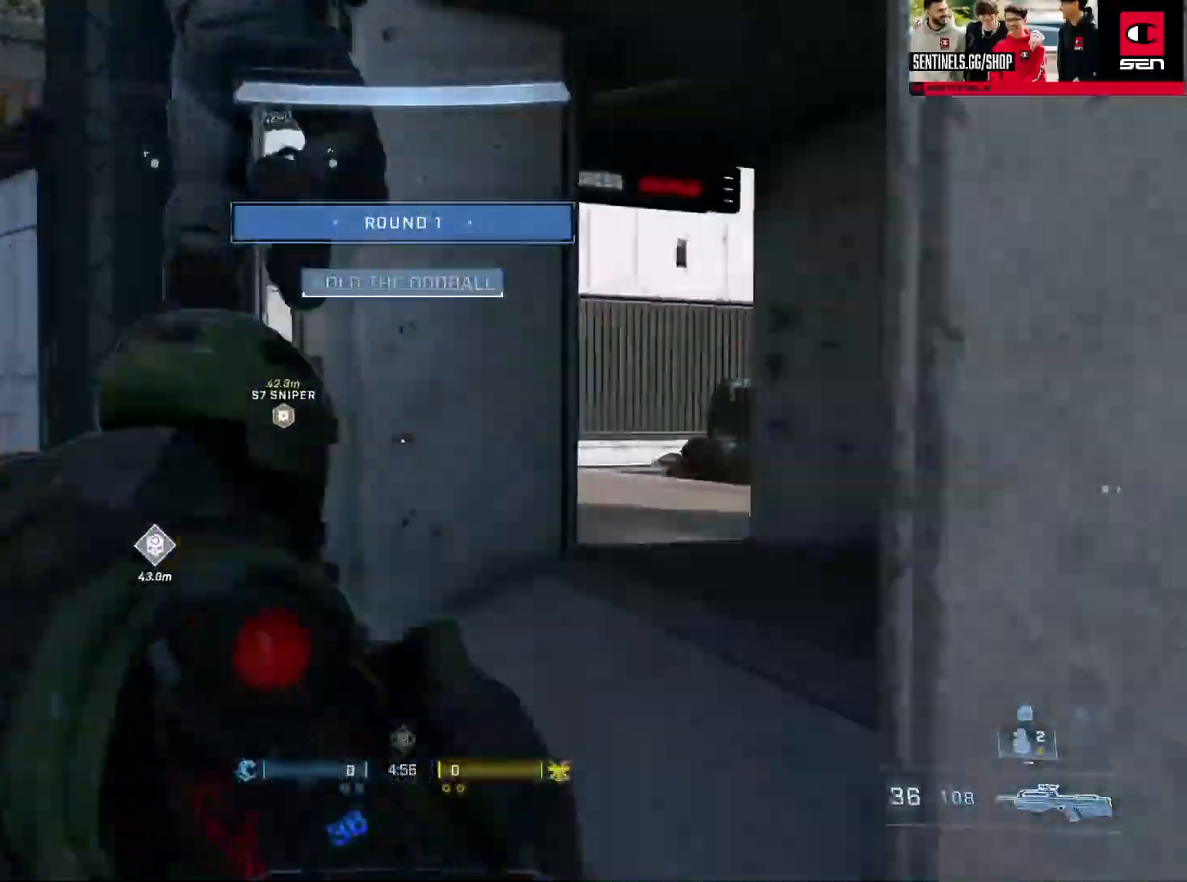
{"buttons": [], "left_stick": "right", "right_stick": "left", "events": [[51, "A", "up"], [151, "A", "down"], [184, "A", "up"], [267, "A", "down"], [284, "right_stick", "left"], [334, "A", "up"], [418, "left_stick", "right"]]}
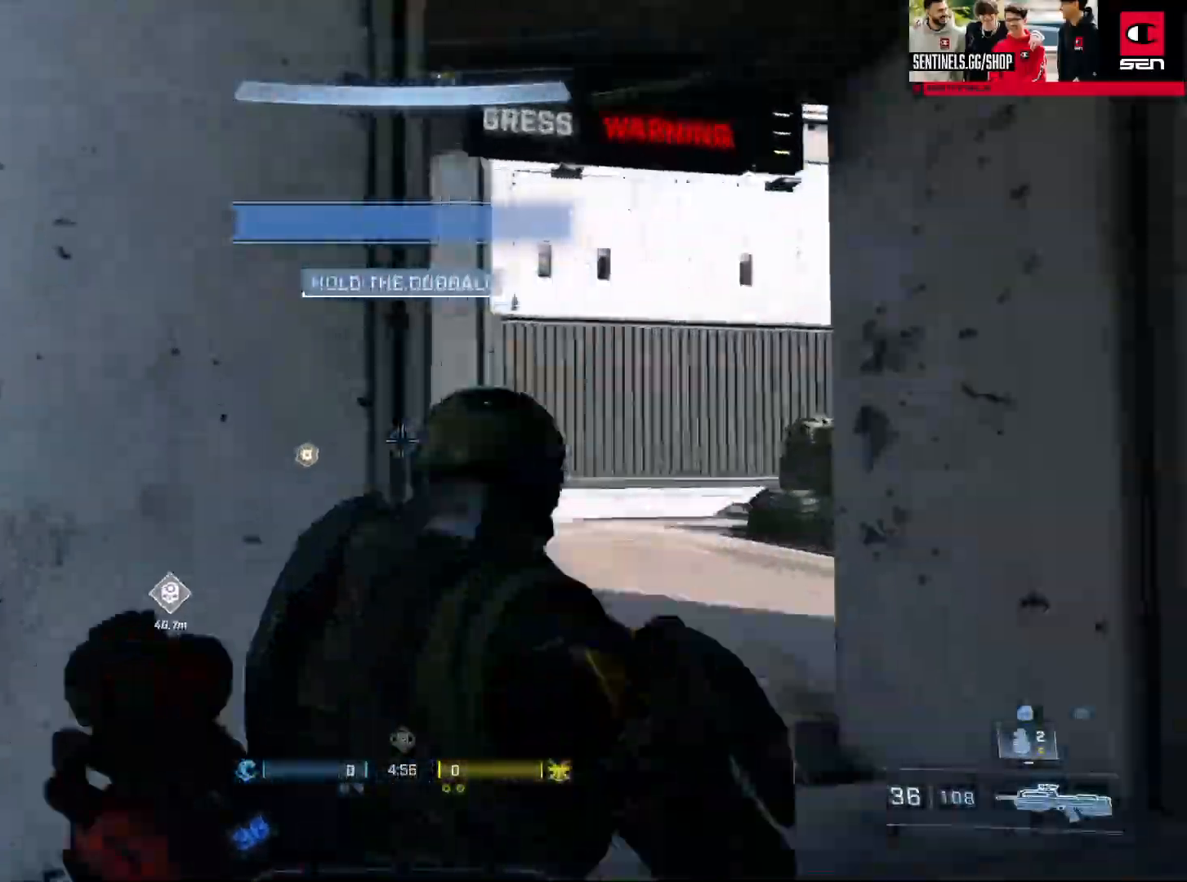
{"buttons": [], "left_stick": "right", "right_stick": "up", "events": [[83, "right_stick", "up-left"], [200, "right_stick", "center"], [267, "L2", "down"], [267, "right_stick", "up"], [434, "L2", "up"]]}